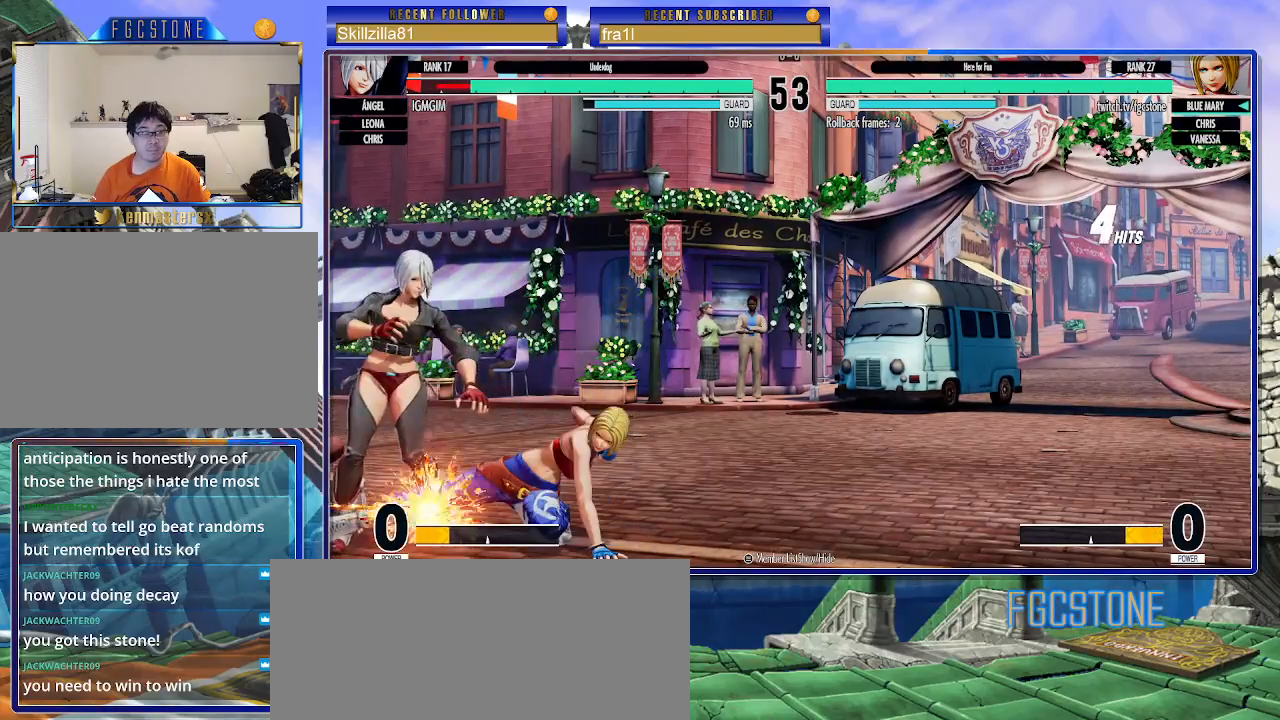
Gameplay with a controller (arcade stick); each line is a JSON object with the inputs held at the frame after it. "events" lists button and stick changes between this image and that frame as [ms after this image, input, new state], when the widget could be followed in between. Not read: L3 R3.
{"buttons": [], "left_stick": "center", "events": [[17, "CROSS", "down"], [67, "CROSS", "up"], [67, "left_stick", "center"]]}
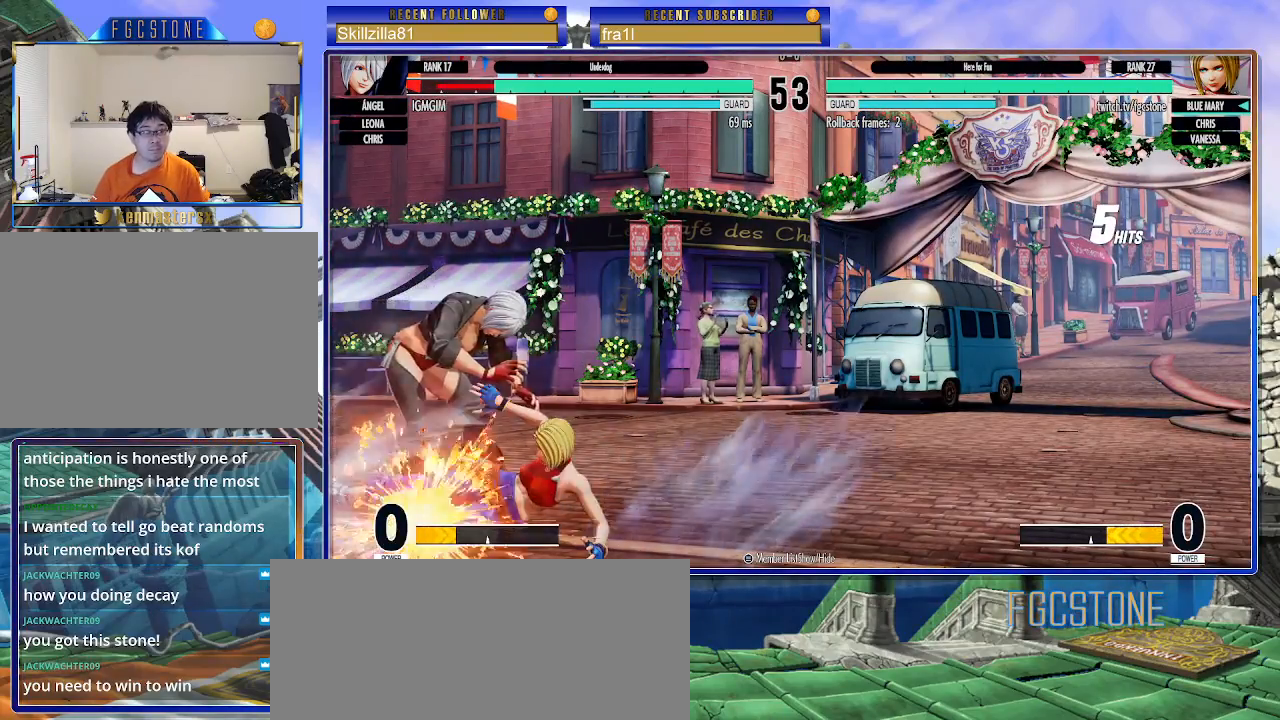
{"buttons": [], "left_stick": "center", "events": []}
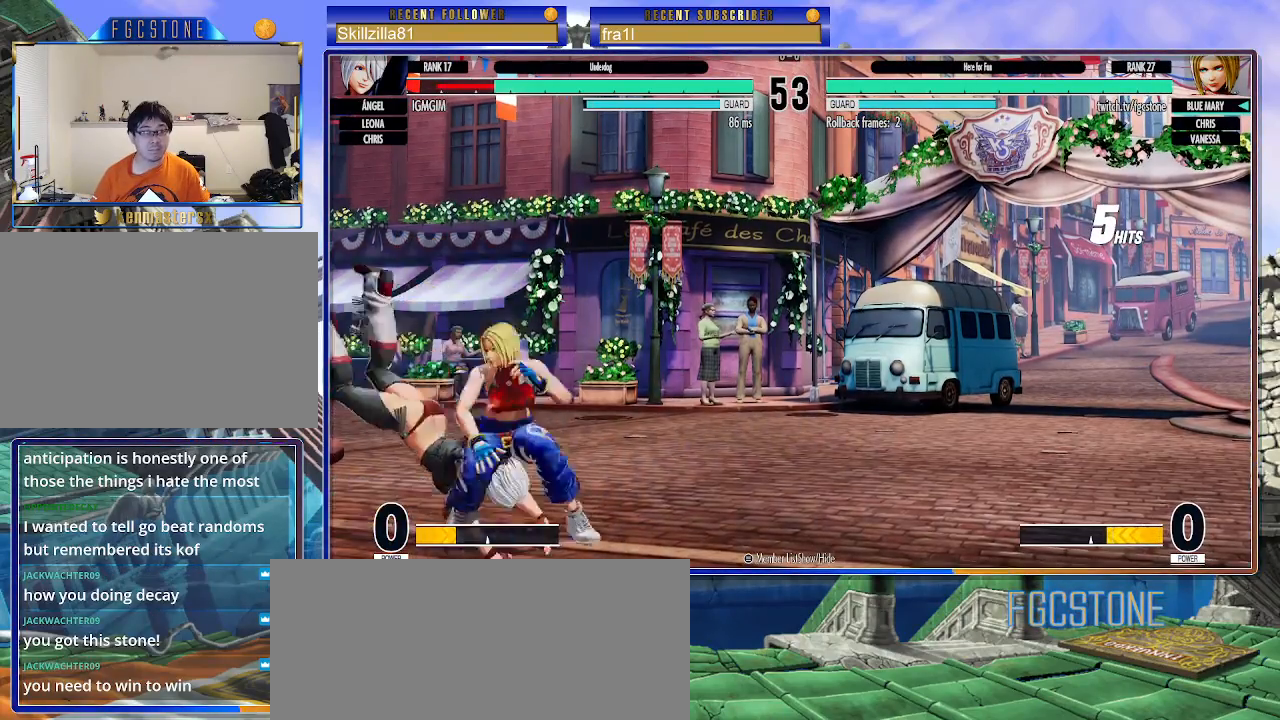
{"buttons": ["CIRCLE"], "left_stick": "center", "events": [[17, "left_stick", "up"], [317, "left_stick", "center"], [450, "CIRCLE", "down"]]}
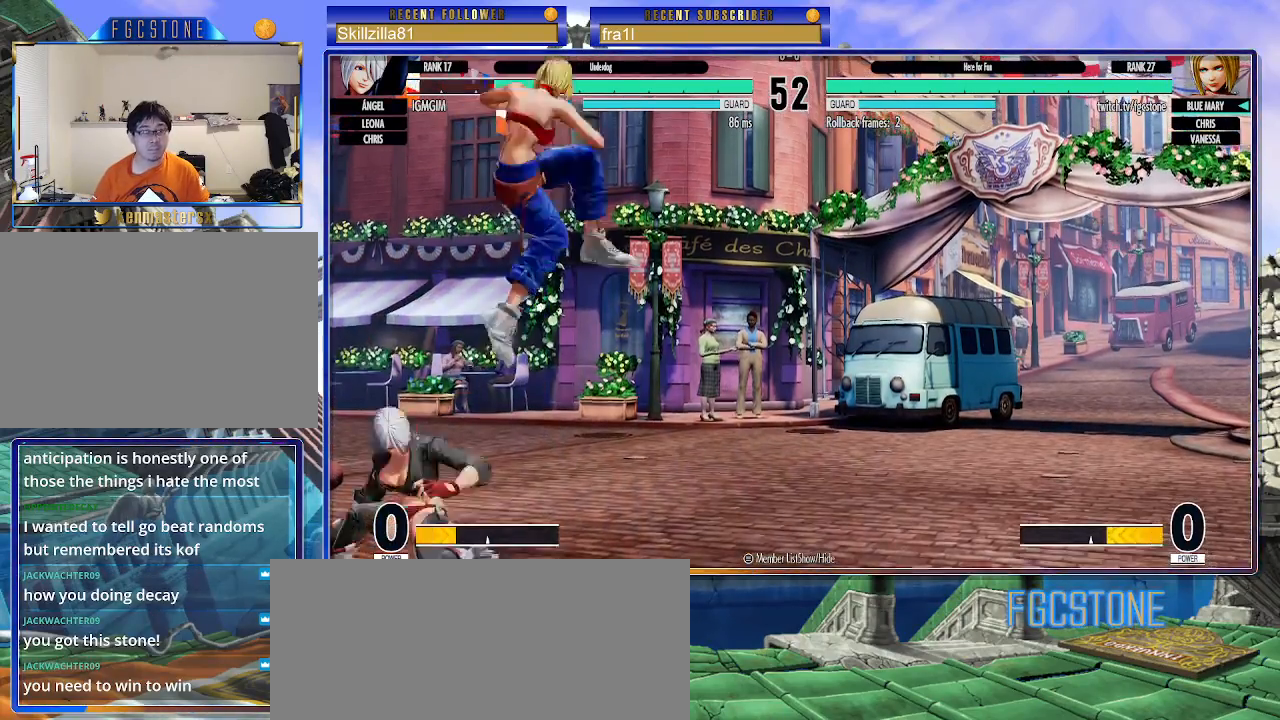
{"buttons": [], "left_stick": "down-right", "events": [[83, "CIRCLE", "up"], [417, "left_stick", "down-left"], [500, "left_stick", "down-right"]]}
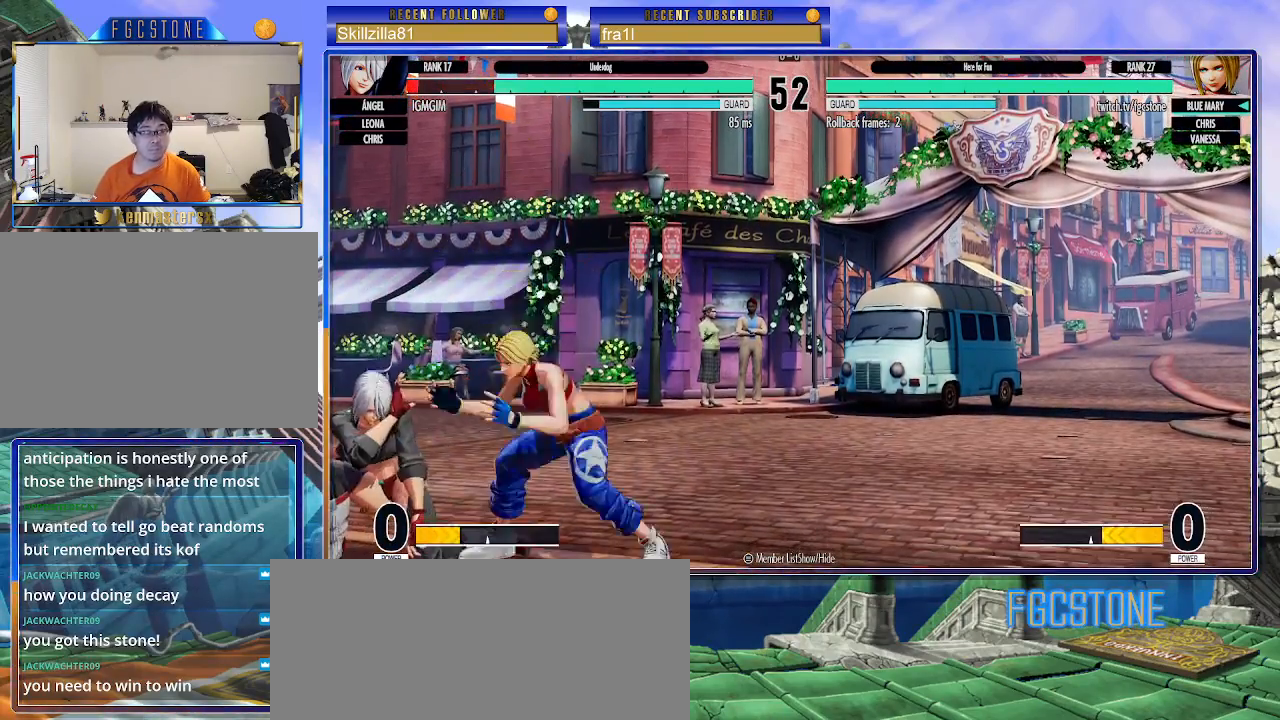
{"buttons": [], "left_stick": "down-right", "events": [[17, "left_stick", "right"], [33, "SQUARE", "down"], [83, "SQUARE", "up"], [150, "left_stick", "down"], [217, "left_stick", "left"], [283, "TRIANGLE", "down"], [283, "left_stick", "center"], [333, "TRIANGLE", "up"], [467, "left_stick", "down-right"]]}
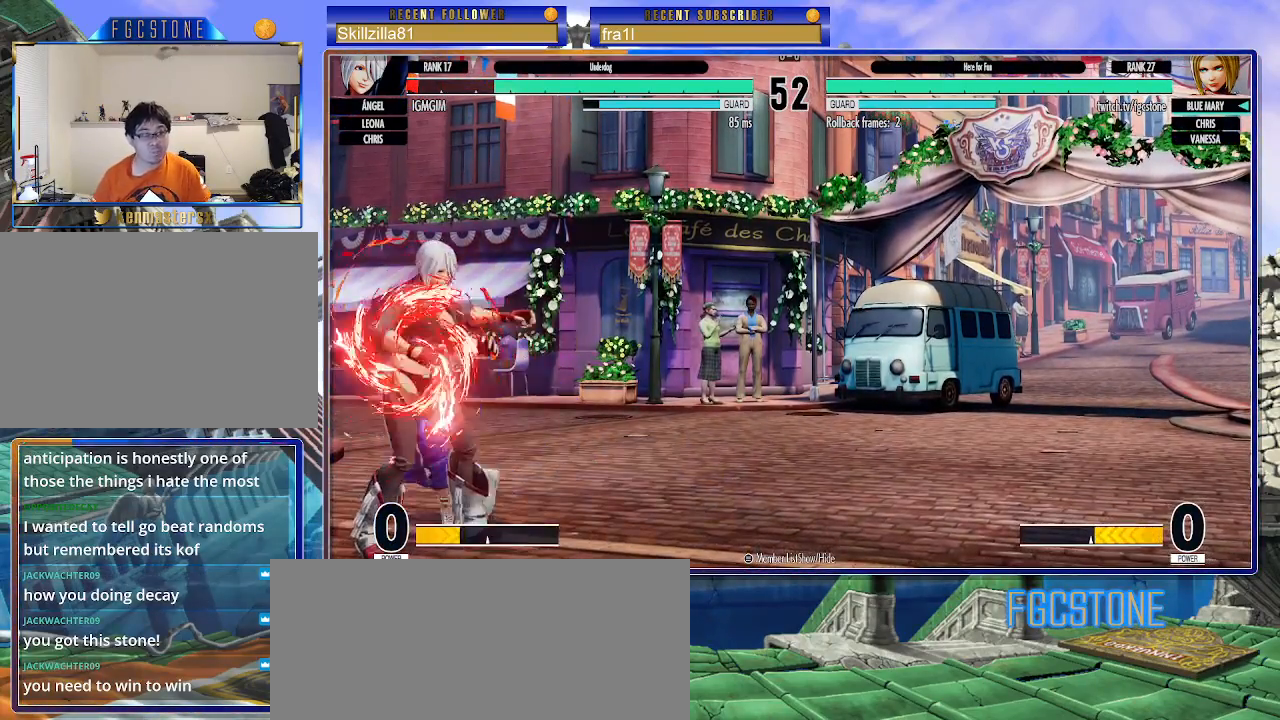
{"buttons": [], "left_stick": "down-right", "events": [[33, "left_stick", "down-left"], [133, "TRIANGLE", "down"], [133, "left_stick", "center"], [217, "TRIANGLE", "up"], [350, "left_stick", "right"], [417, "left_stick", "down-right"]]}
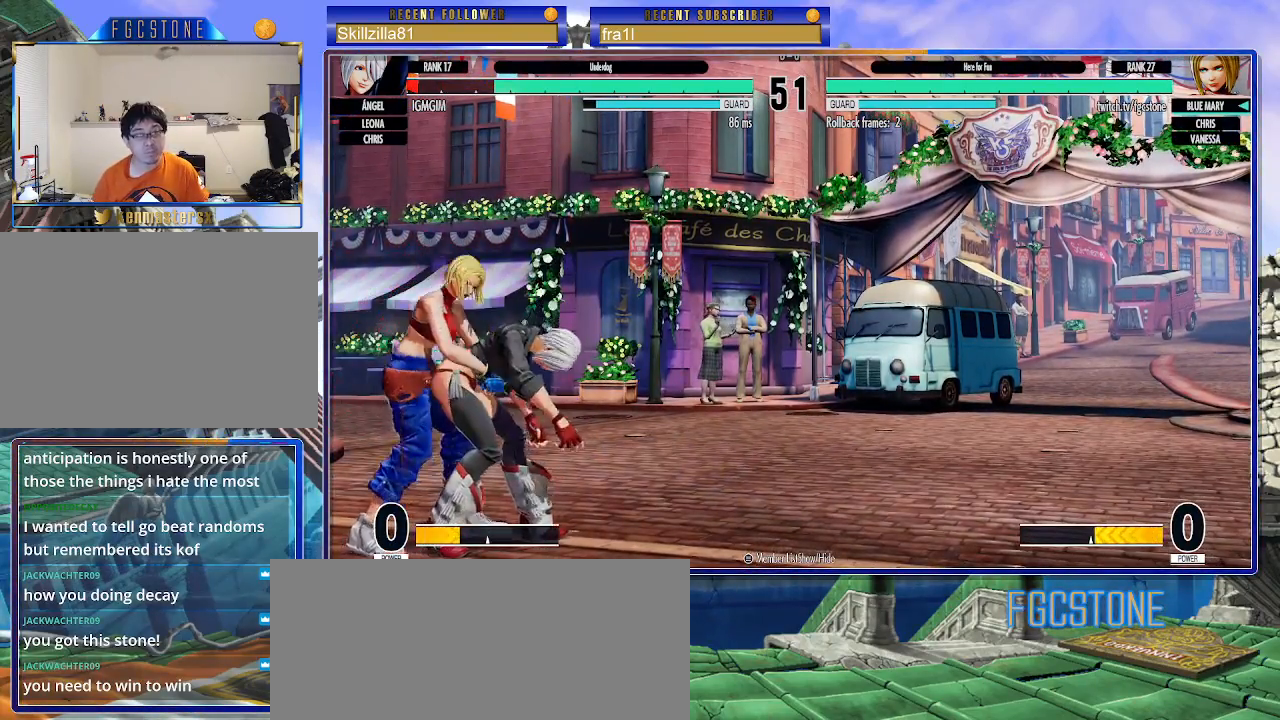
{"buttons": [], "left_stick": "down-right", "events": []}
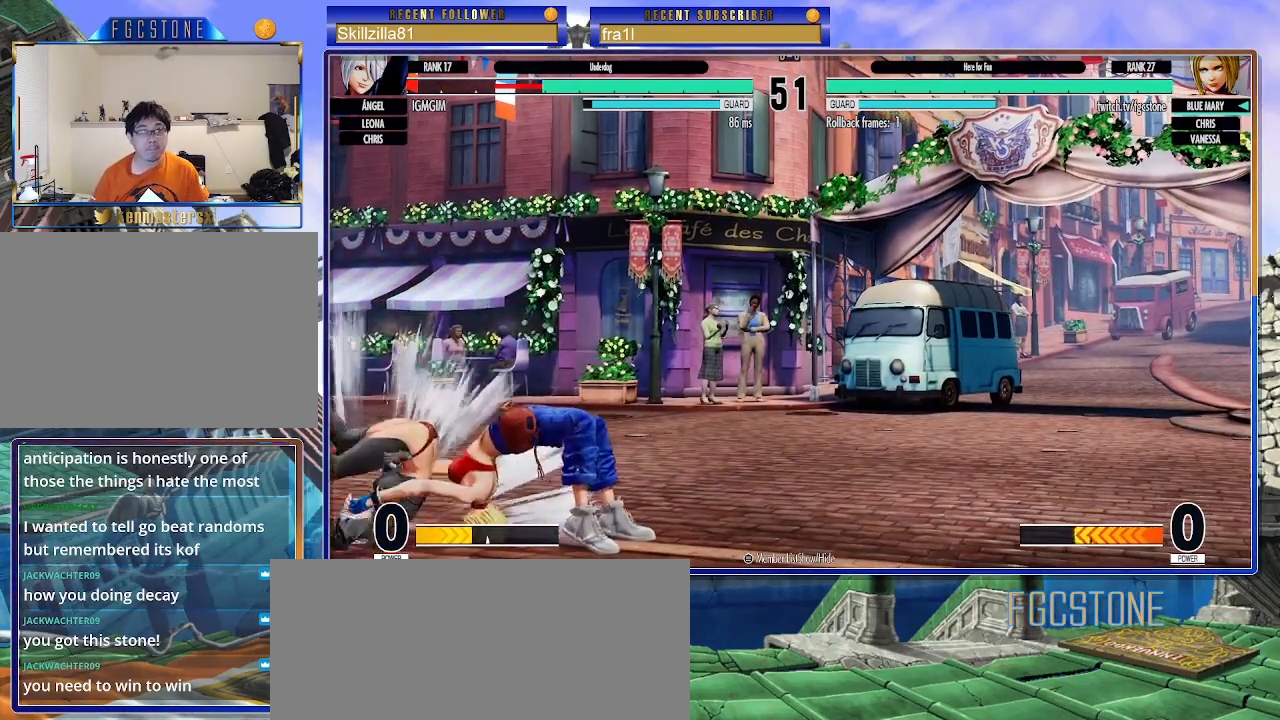
{"buttons": ["R1"], "left_stick": "down-right", "events": [[400, "R1", "down"]]}
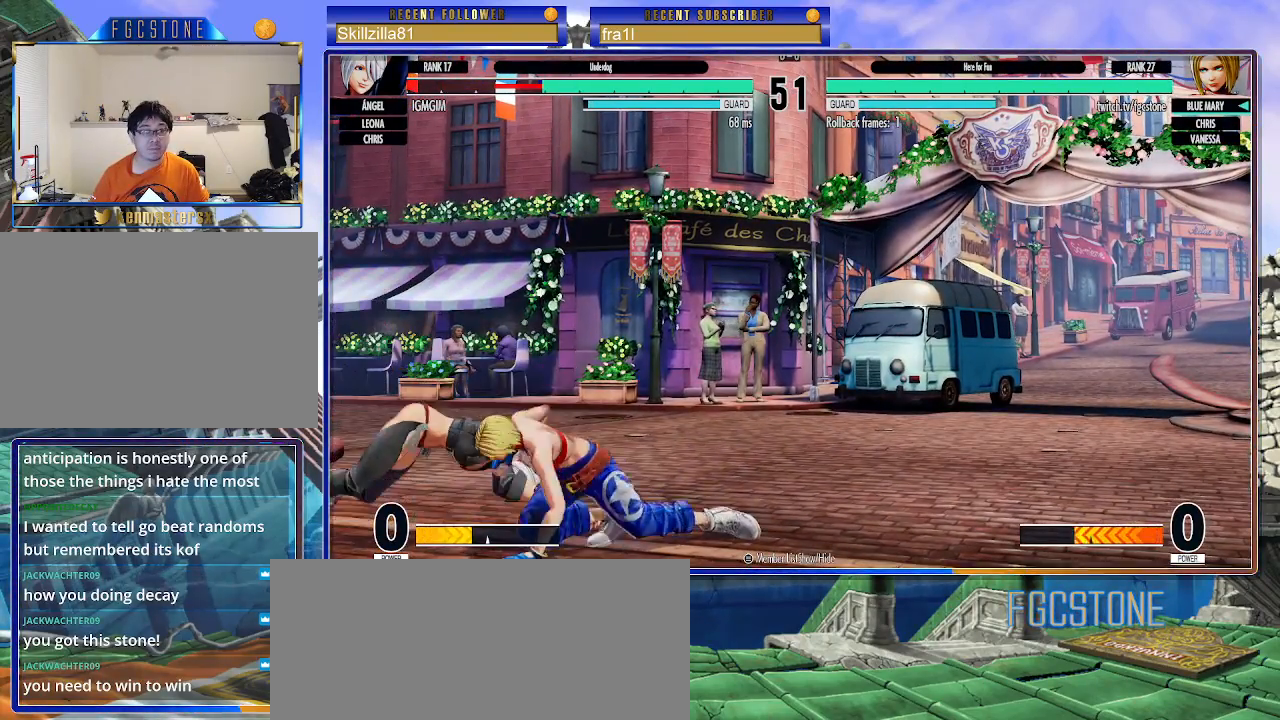
{"buttons": [], "left_stick": "up-left", "events": [[17, "left_stick", "center"], [200, "R1", "up"], [200, "left_stick", "up-left"]]}
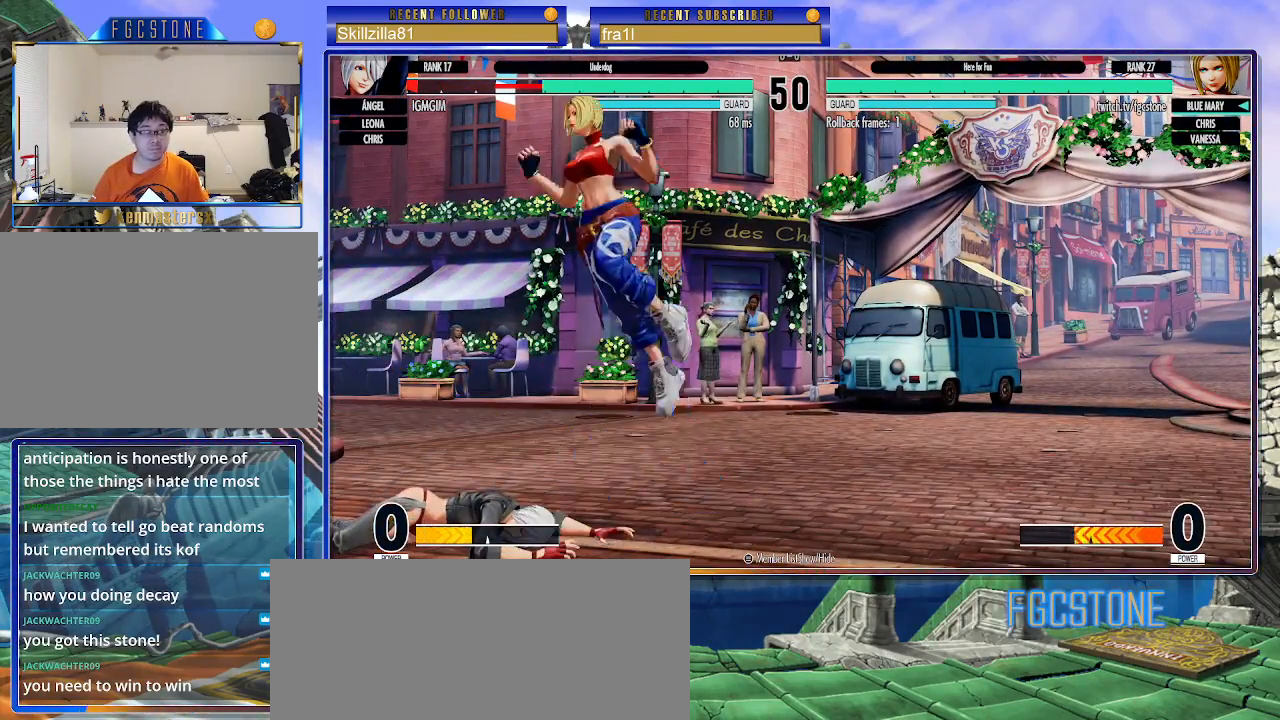
{"buttons": [], "left_stick": "down-right", "events": [[233, "CIRCLE", "down"], [233, "left_stick", "center"], [350, "CIRCLE", "up"], [450, "left_stick", "down-right"]]}
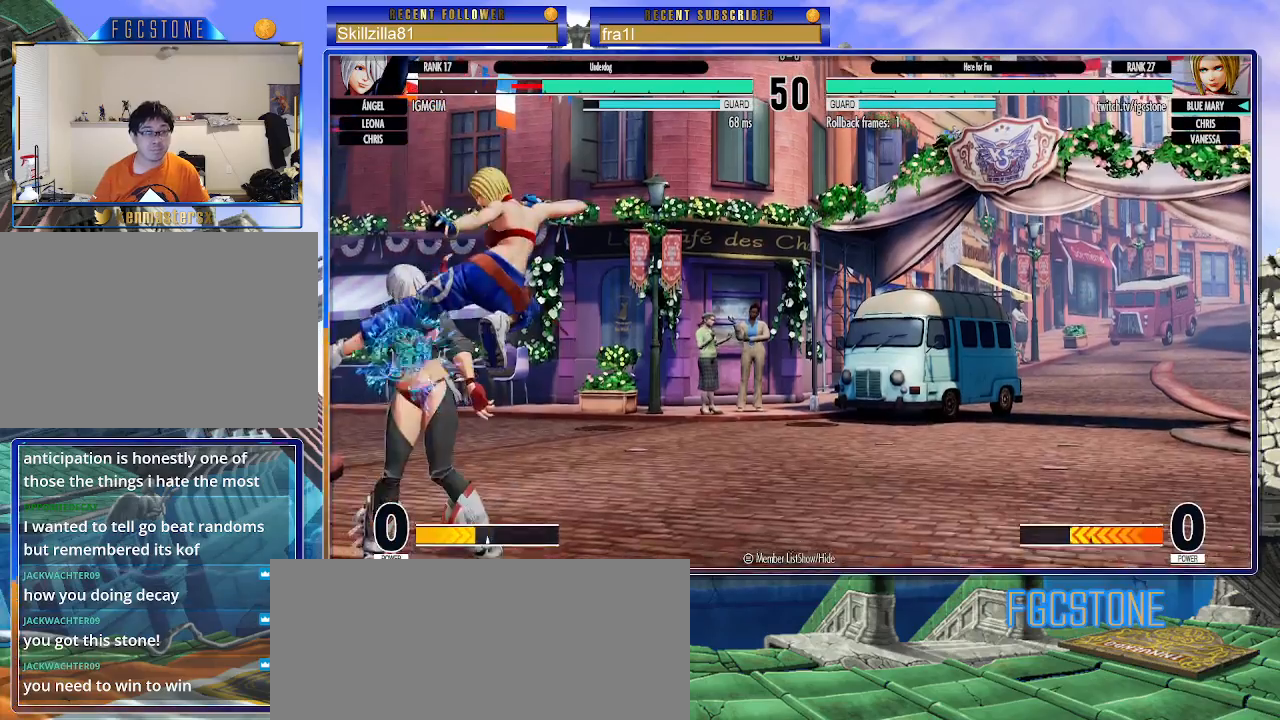
{"buttons": [], "left_stick": "down-right", "events": [[250, "CROSS", "down"], [367, "CROSS", "up"]]}
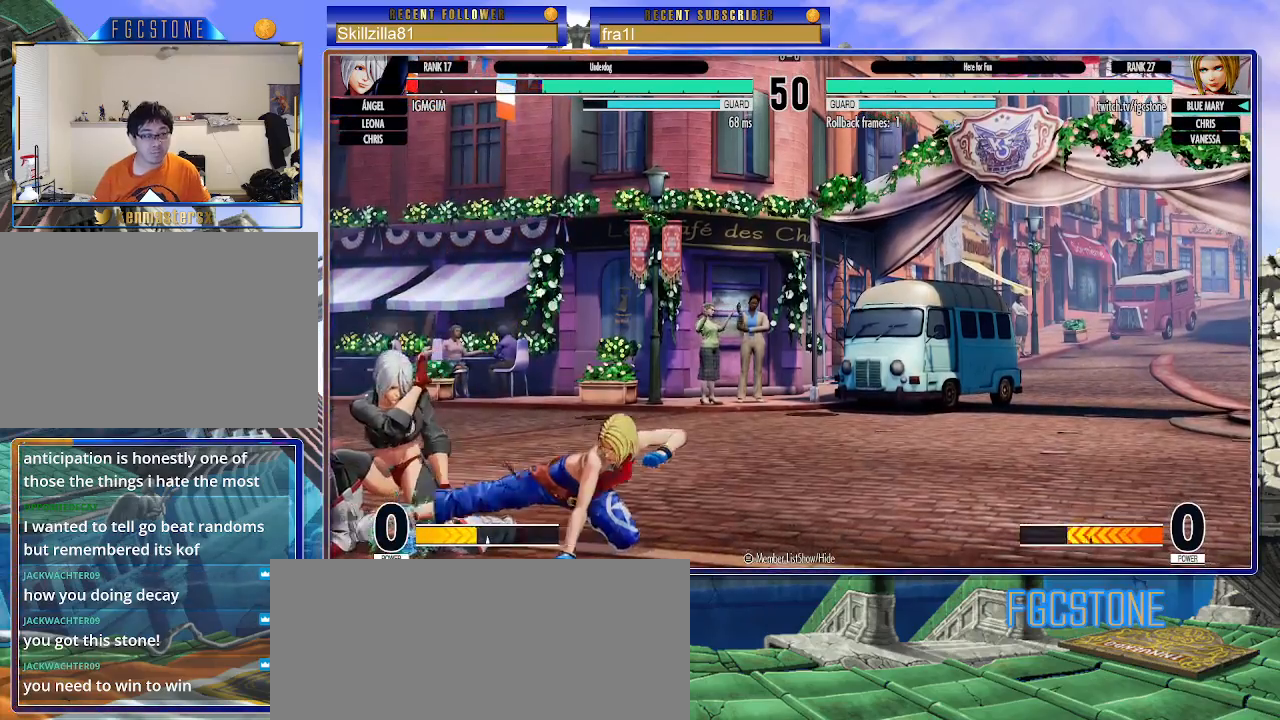
{"buttons": ["CIRCLE"], "left_stick": "down-right", "events": [[50, "CROSS", "down"], [133, "CROSS", "up"], [417, "CIRCLE", "down"]]}
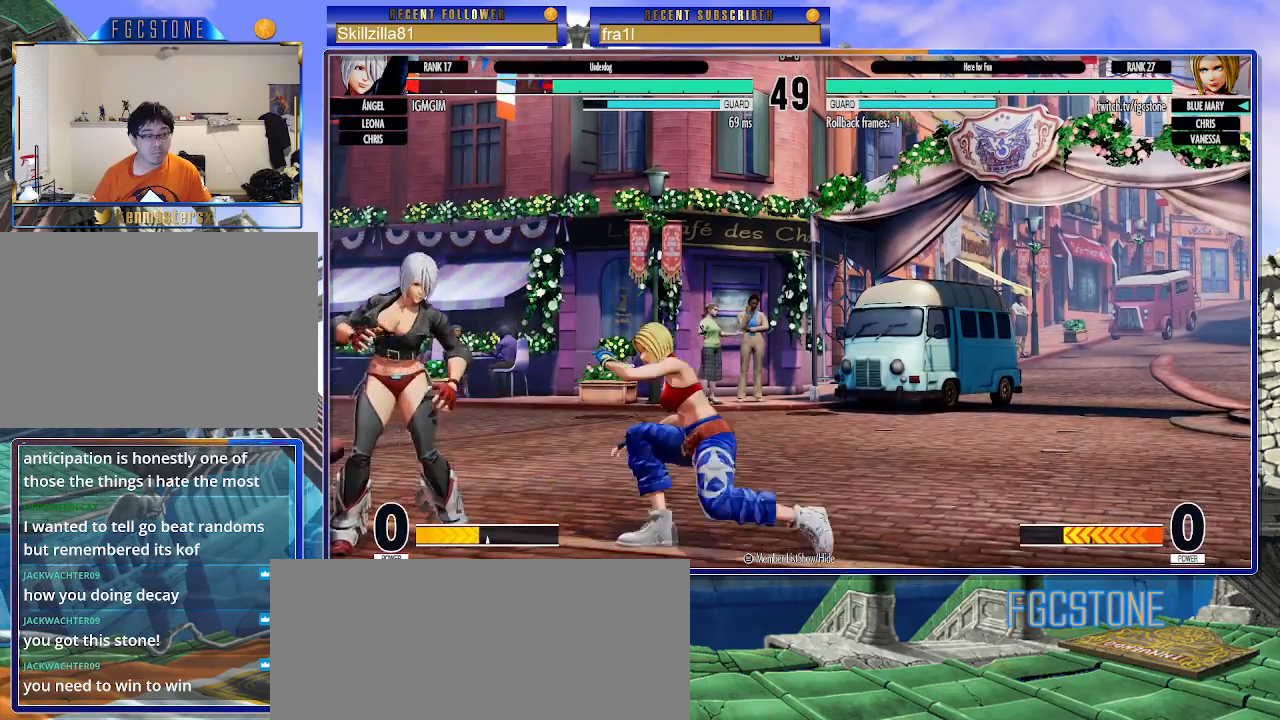
{"buttons": [], "left_stick": "center", "events": [[17, "CIRCLE", "up"], [383, "left_stick", "right"], [483, "left_stick", "center"]]}
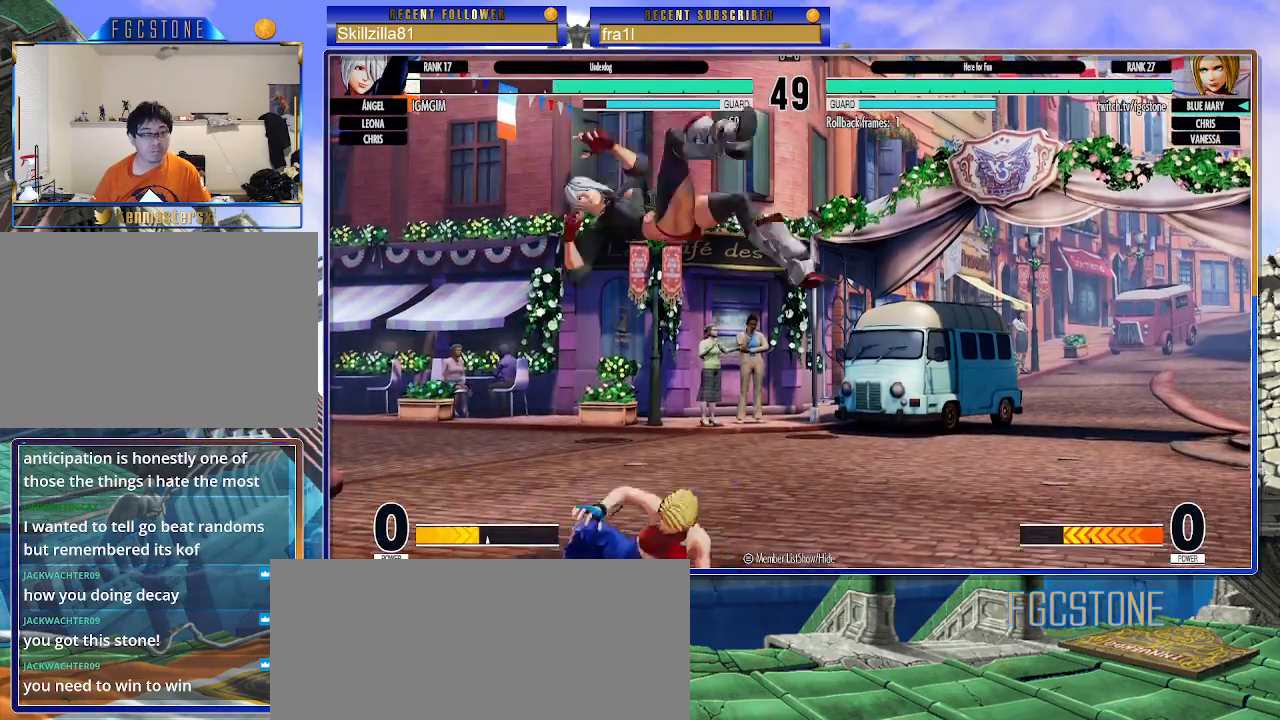
{"buttons": [], "left_stick": "left", "events": [[17, "left_stick", "left"], [183, "TRIANGLE", "down"], [267, "TRIANGLE", "up"]]}
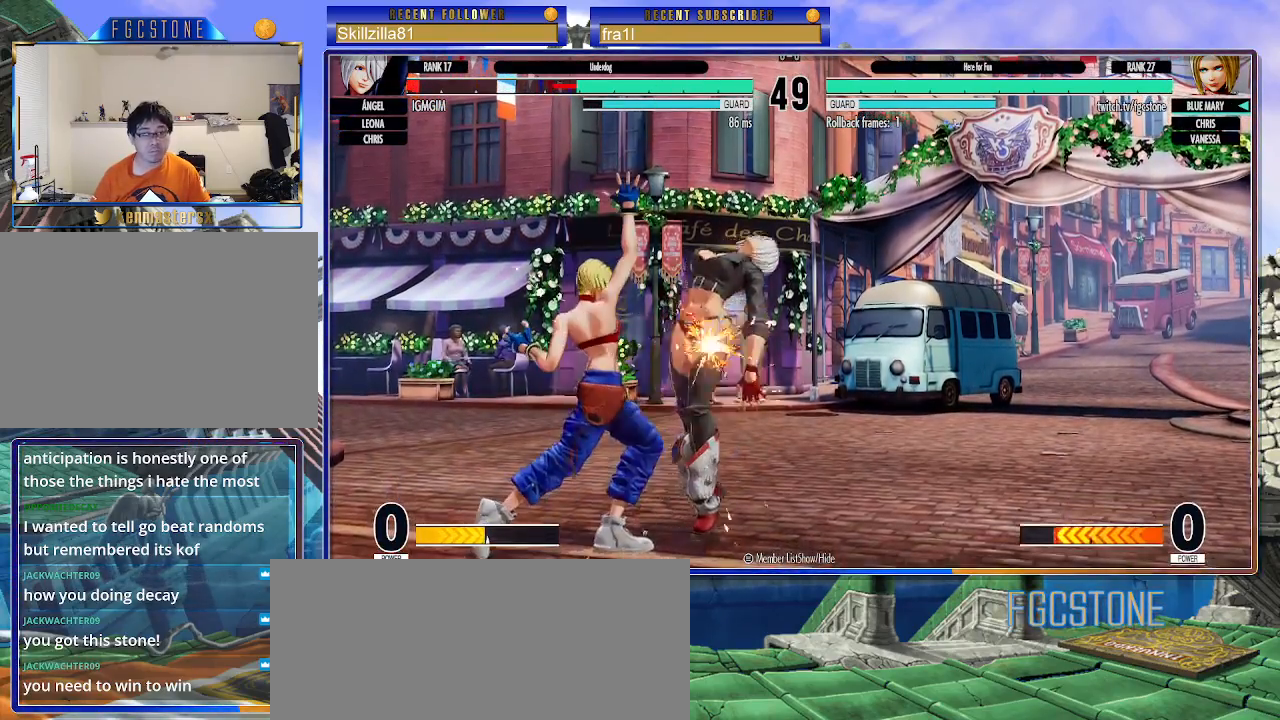
{"buttons": [], "left_stick": "up-right", "events": [[233, "left_stick", "center"], [383, "left_stick", "down"], [483, "left_stick", "up-right"]]}
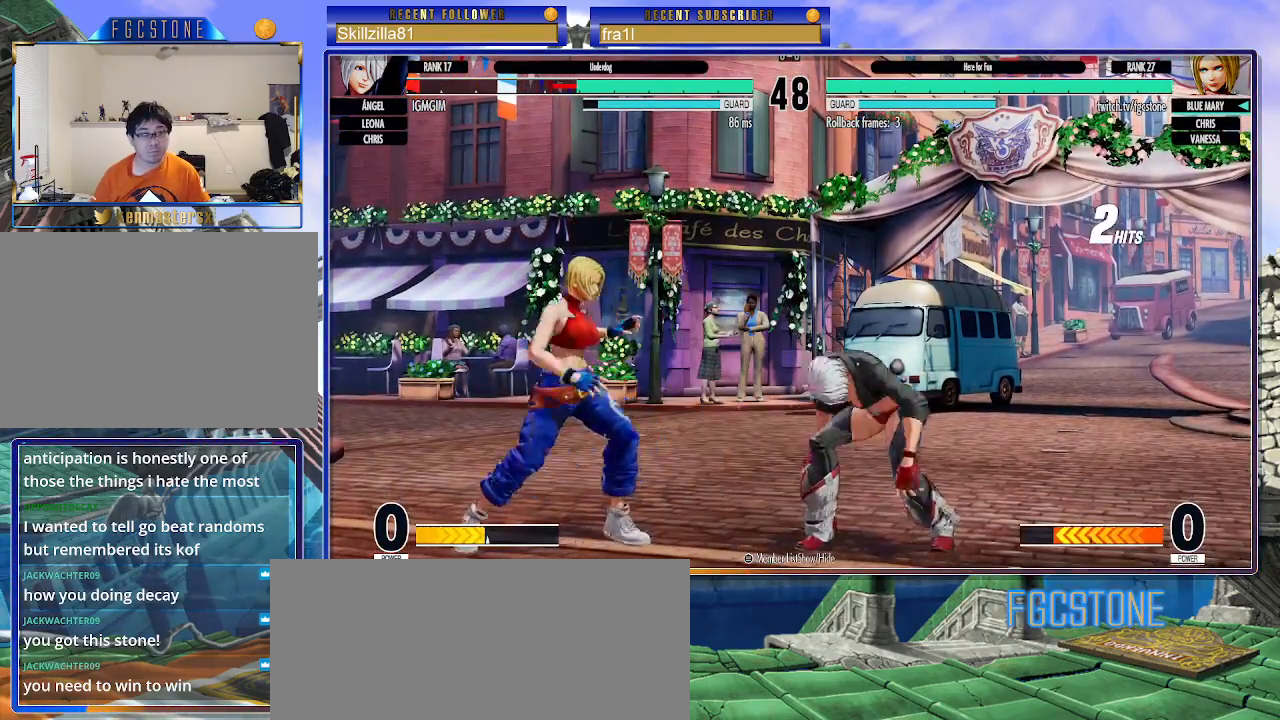
{"buttons": [], "left_stick": "left", "events": [[133, "CIRCLE", "down"], [133, "TRIANGLE", "down"], [200, "left_stick", "left"], [233, "CIRCLE", "up"], [250, "TRIANGLE", "up"]]}
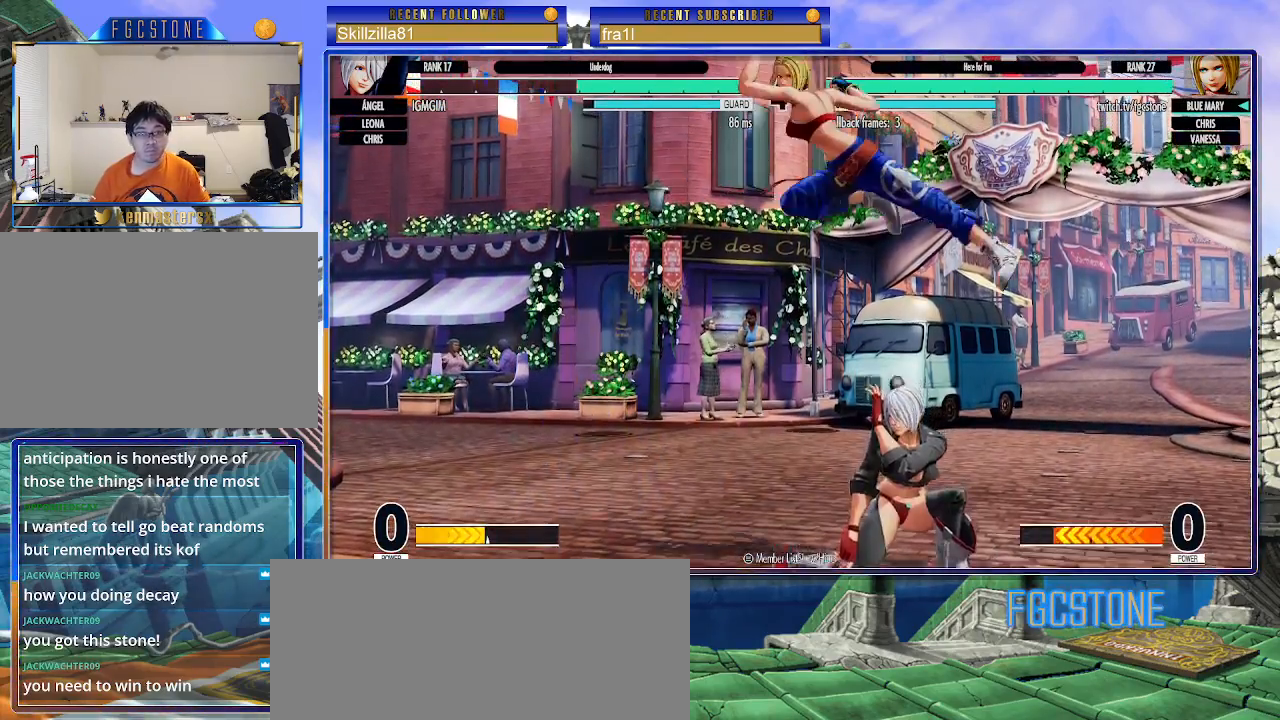
{"buttons": ["TRIANGLE"], "left_stick": "left", "events": [[183, "TRIANGLE", "down"], [300, "TRIANGLE", "up"], [367, "TRIANGLE", "down"], [467, "TRIANGLE", "up"], [500, "TRIANGLE", "down"]]}
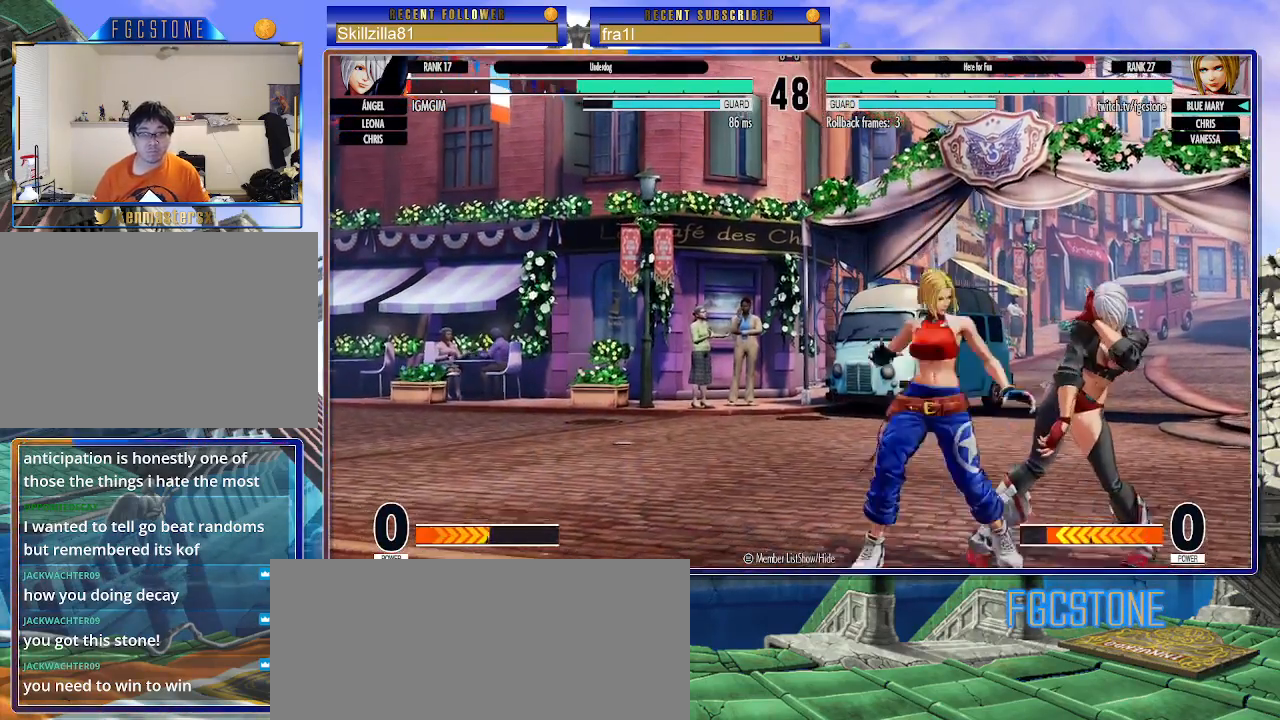
{"buttons": [], "left_stick": "right", "events": [[150, "TRIANGLE", "up"], [267, "left_stick", "right"], [383, "SQUARE", "down"], [450, "SQUARE", "up"]]}
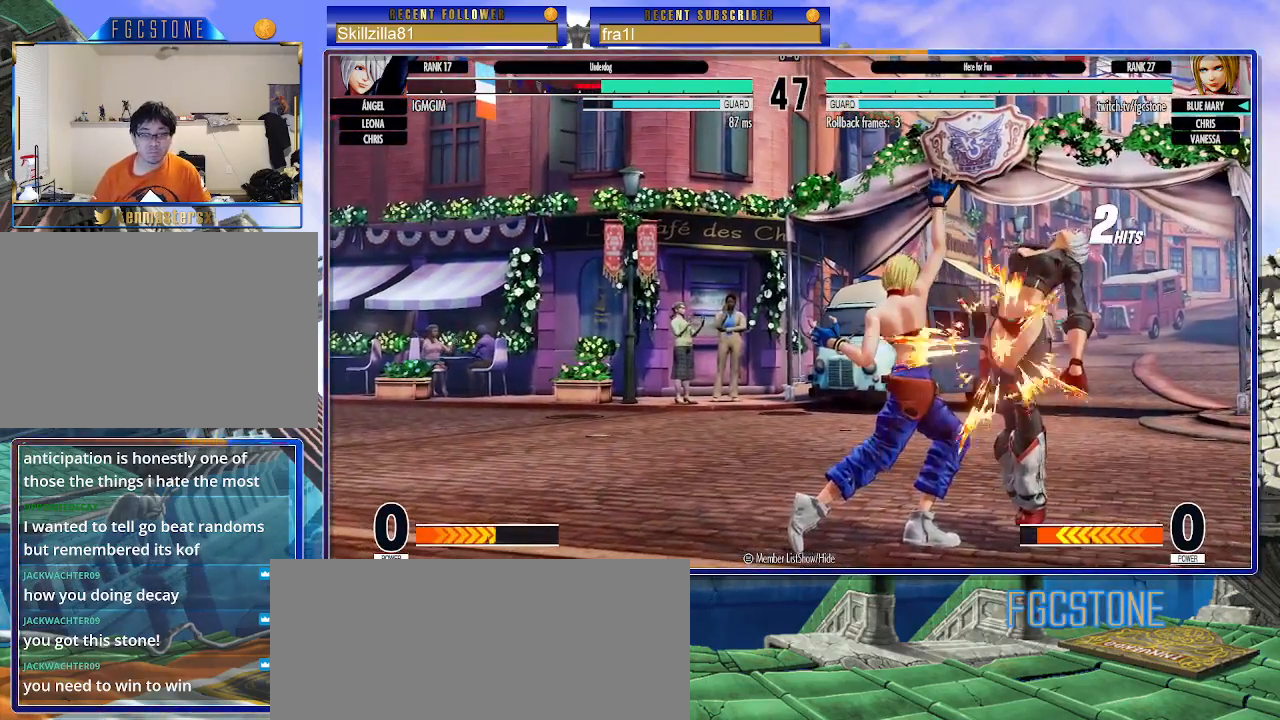
{"buttons": [], "left_stick": "center", "events": [[33, "left_stick", "center"], [217, "left_stick", "left"], [283, "left_stick", "down"], [350, "left_stick", "right"], [400, "SQUARE", "down"], [433, "left_stick", "center"], [467, "SQUARE", "up"]]}
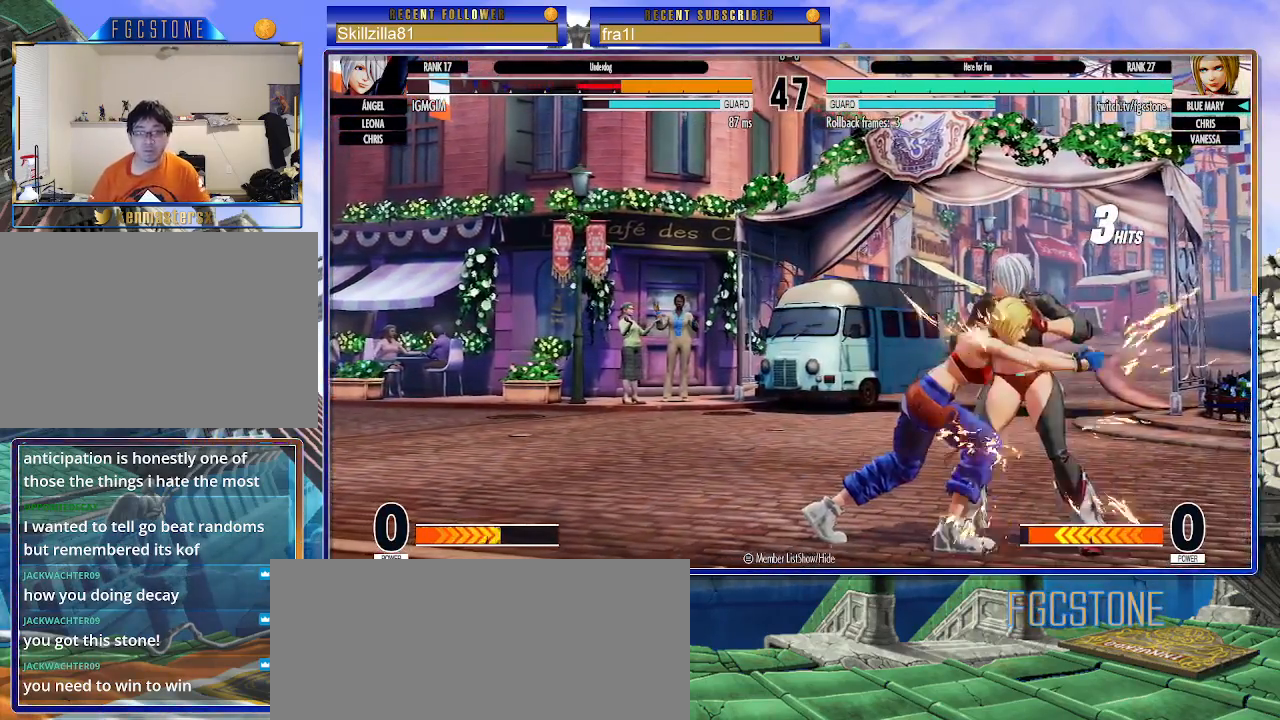
{"buttons": [], "left_stick": "left", "events": [[250, "left_stick", "left"]]}
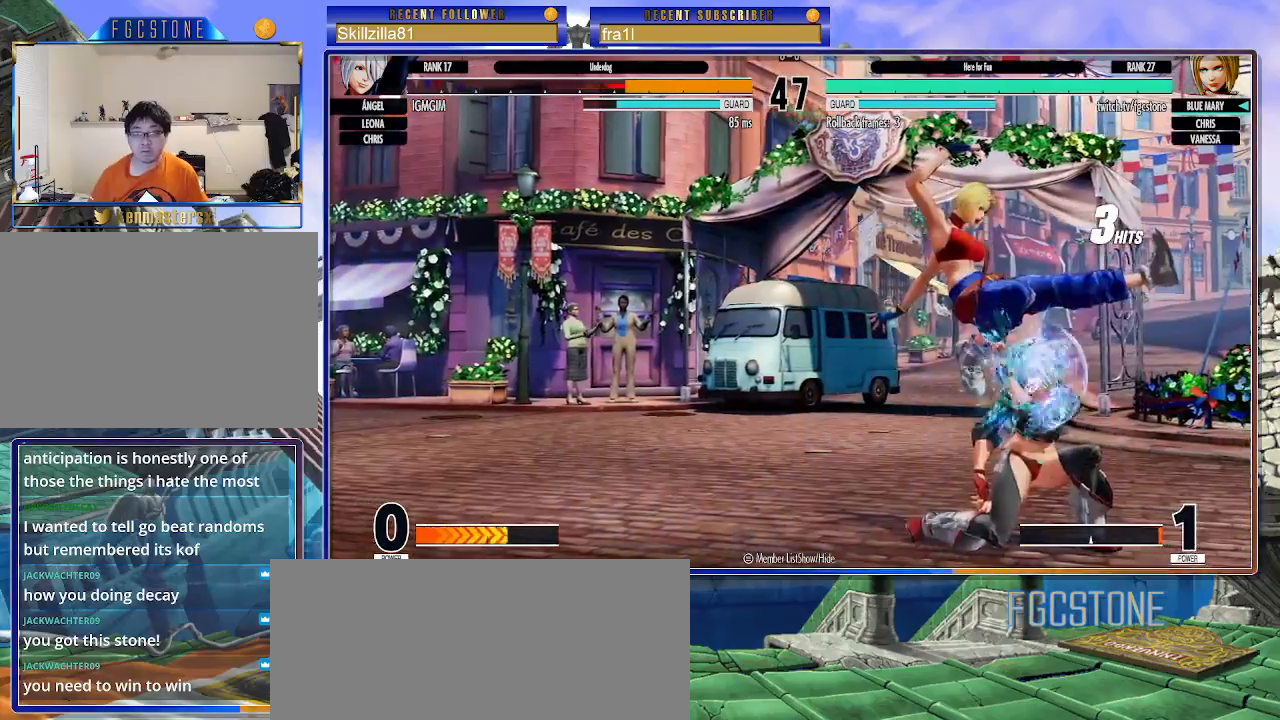
{"buttons": ["CROSS"], "left_stick": "down-left", "events": [[283, "left_stick", "down-left"], [467, "CROSS", "down"]]}
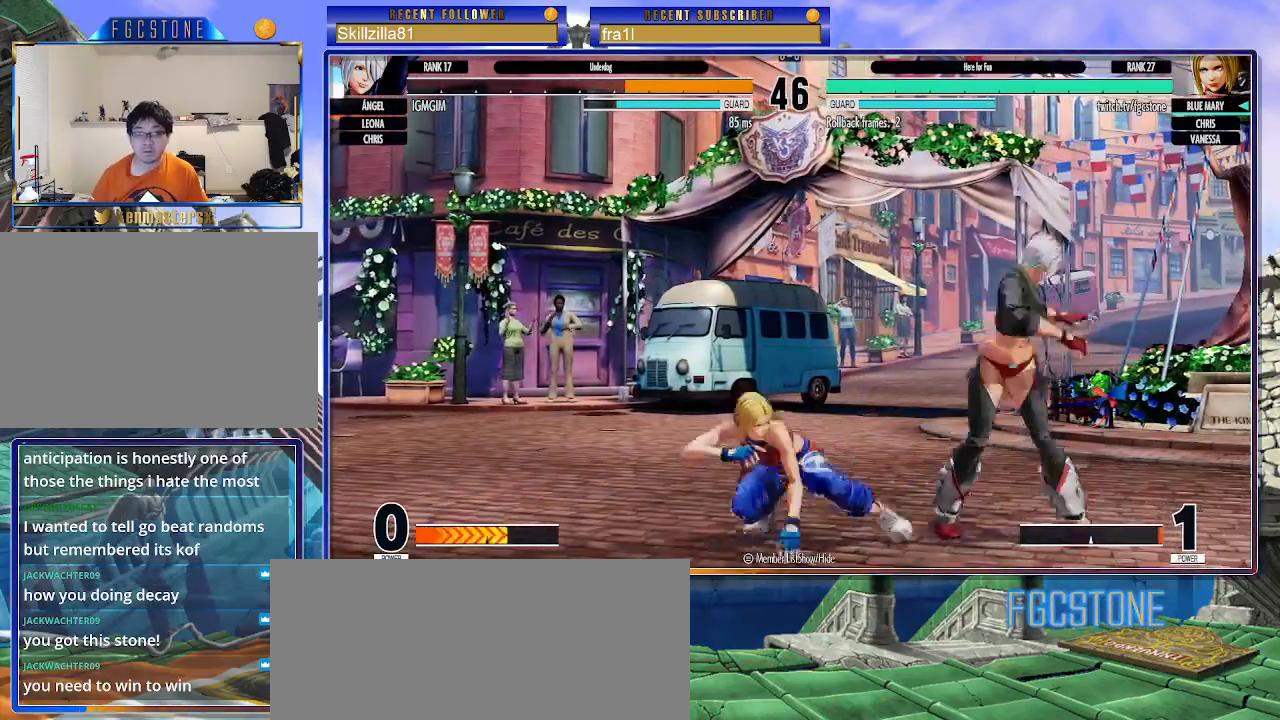
{"buttons": ["TRIANGLE"], "left_stick": "center", "events": [[67, "CROSS", "up"], [333, "left_stick", "right"], [433, "left_stick", "center"], [467, "CIRCLE", "down"], [467, "TRIANGLE", "down"], [500, "CIRCLE", "up"]]}
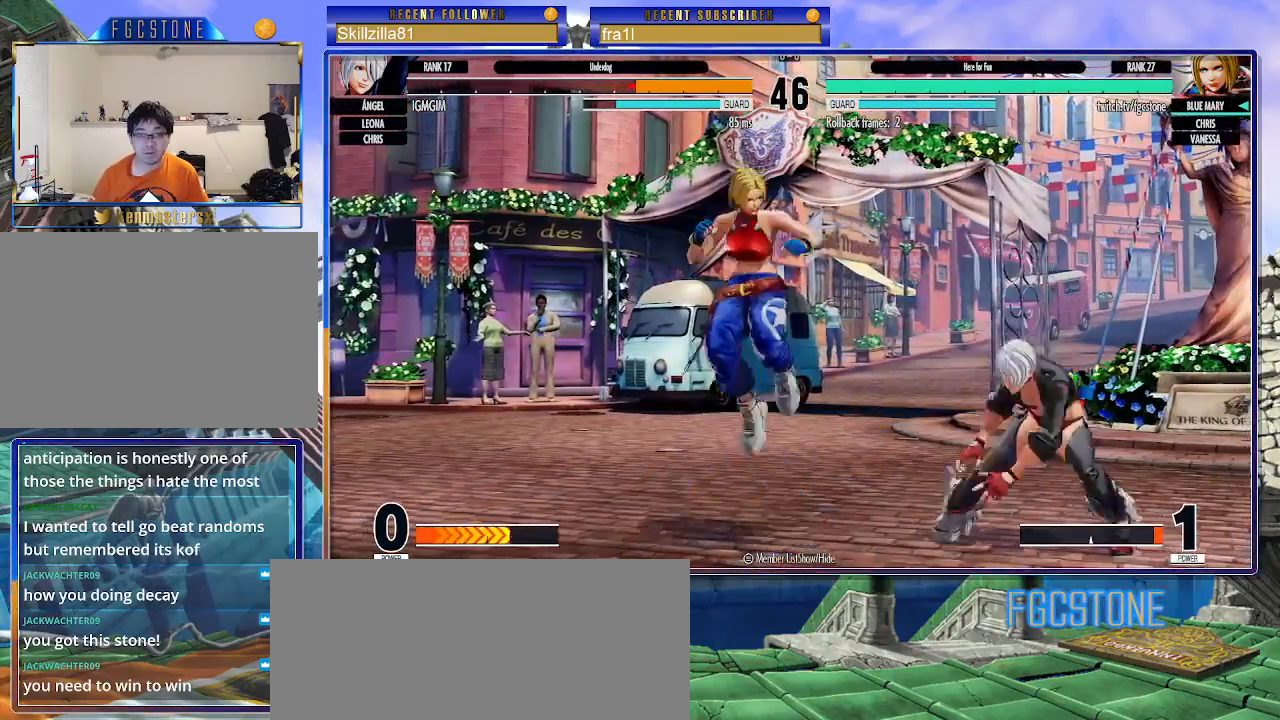
{"buttons": [], "left_stick": "right", "events": [[17, "TRIANGLE", "up"], [500, "left_stick", "right"]]}
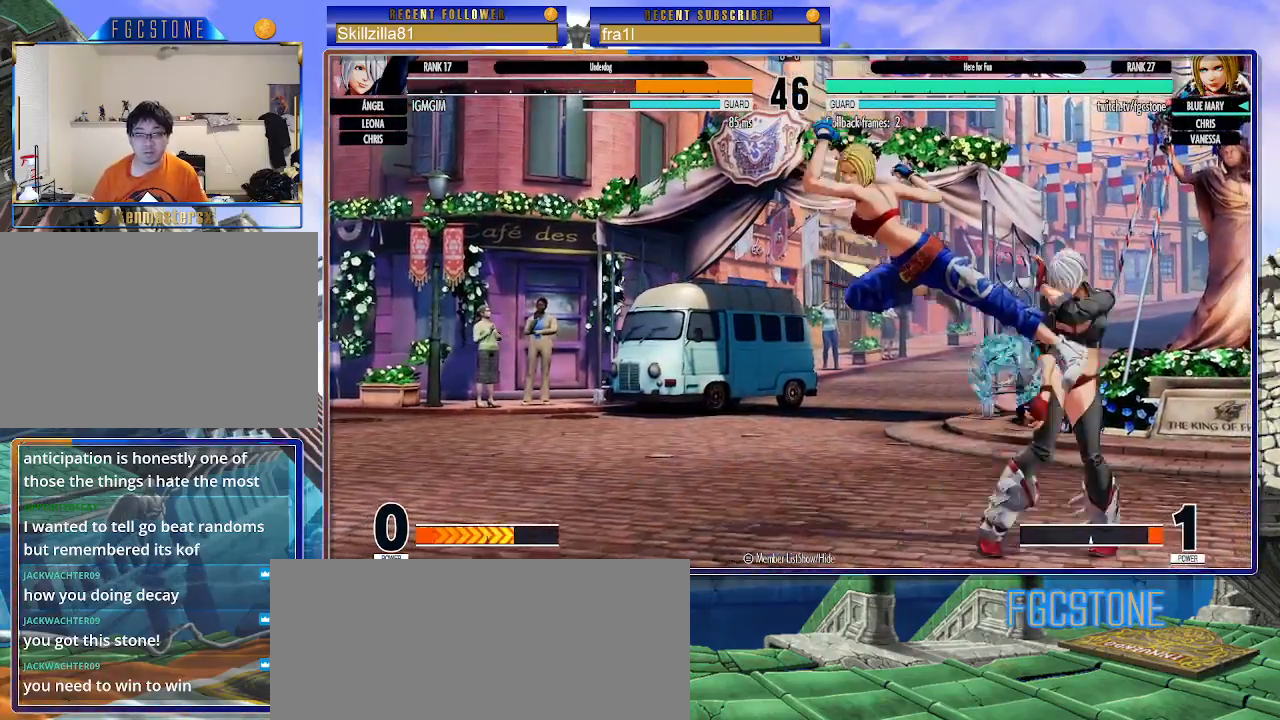
{"buttons": [], "left_stick": "right", "events": [[50, "left_stick", "center"], [117, "left_stick", "right"], [250, "TRIANGLE", "down"], [283, "left_stick", "center"], [333, "TRIANGLE", "up"], [483, "left_stick", "right"]]}
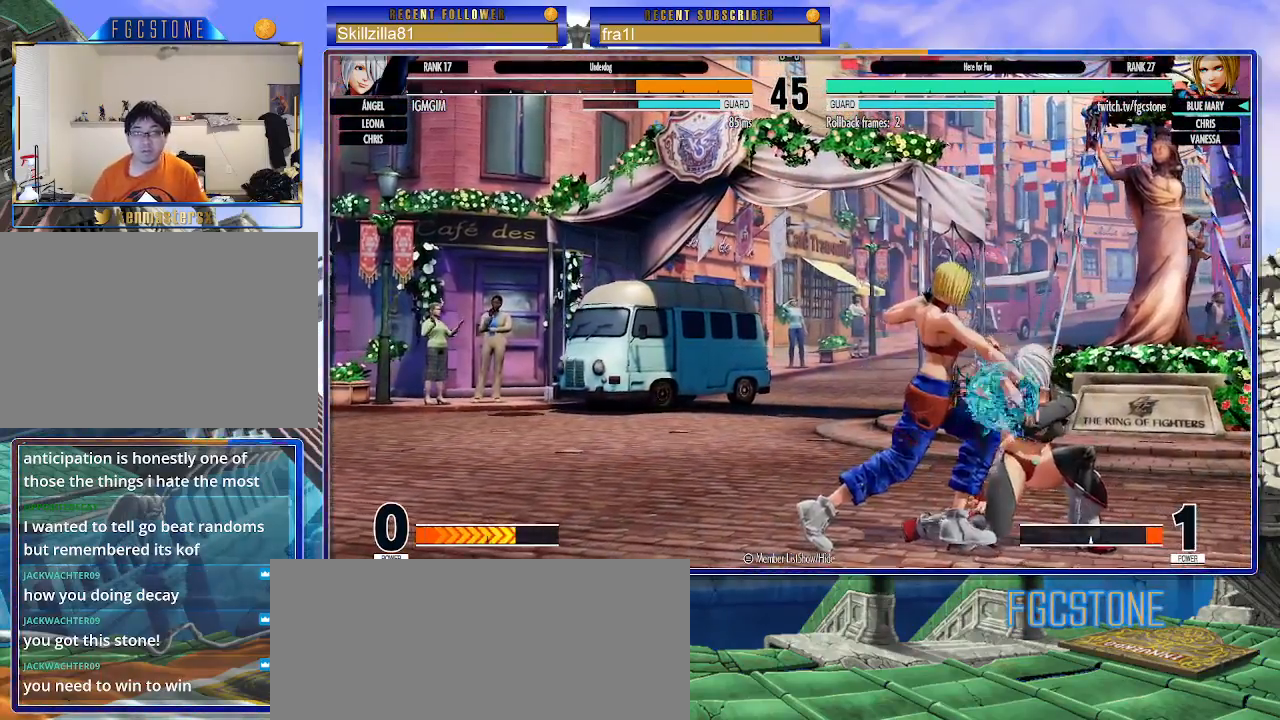
{"buttons": [], "left_stick": "down-left", "events": [[133, "SQUARE", "down"], [183, "SQUARE", "up"], [217, "left_stick", "center"], [483, "left_stick", "down-left"]]}
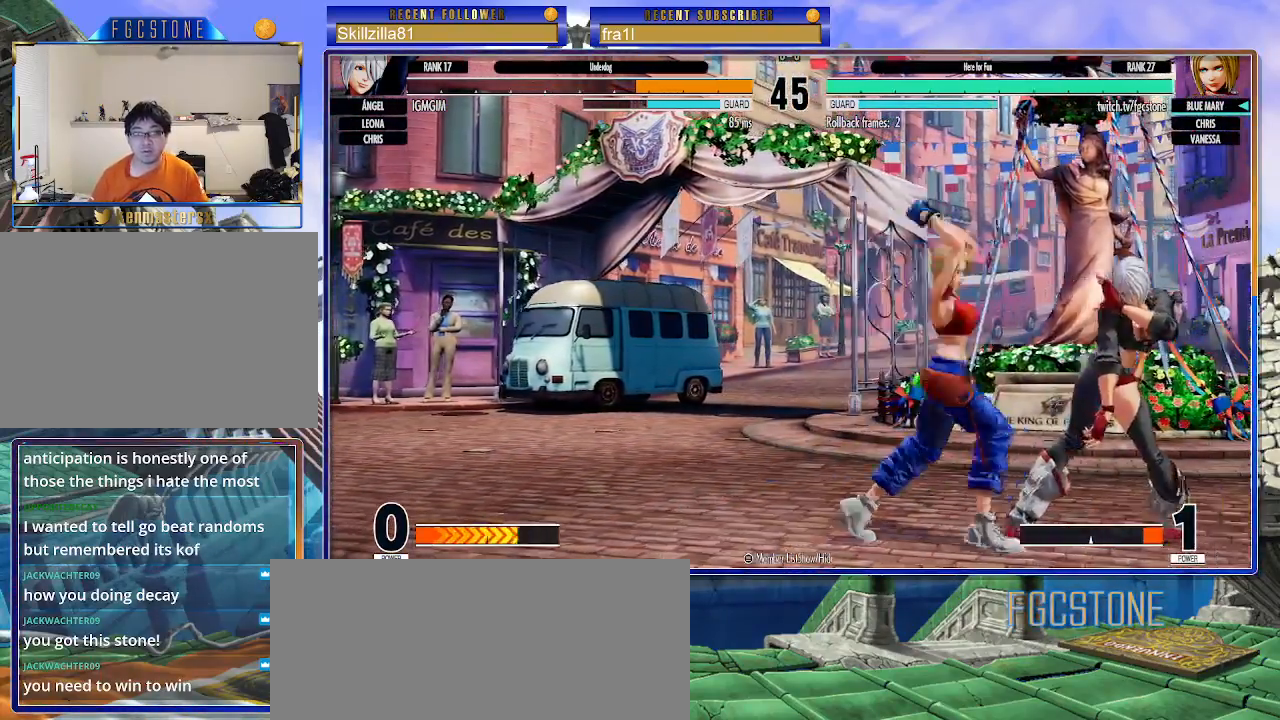
{"buttons": [], "left_stick": "left", "events": [[50, "left_stick", "down-right"], [150, "SQUARE", "down"], [150, "left_stick", "center"], [183, "SQUARE", "up"], [250, "left_stick", "left"]]}
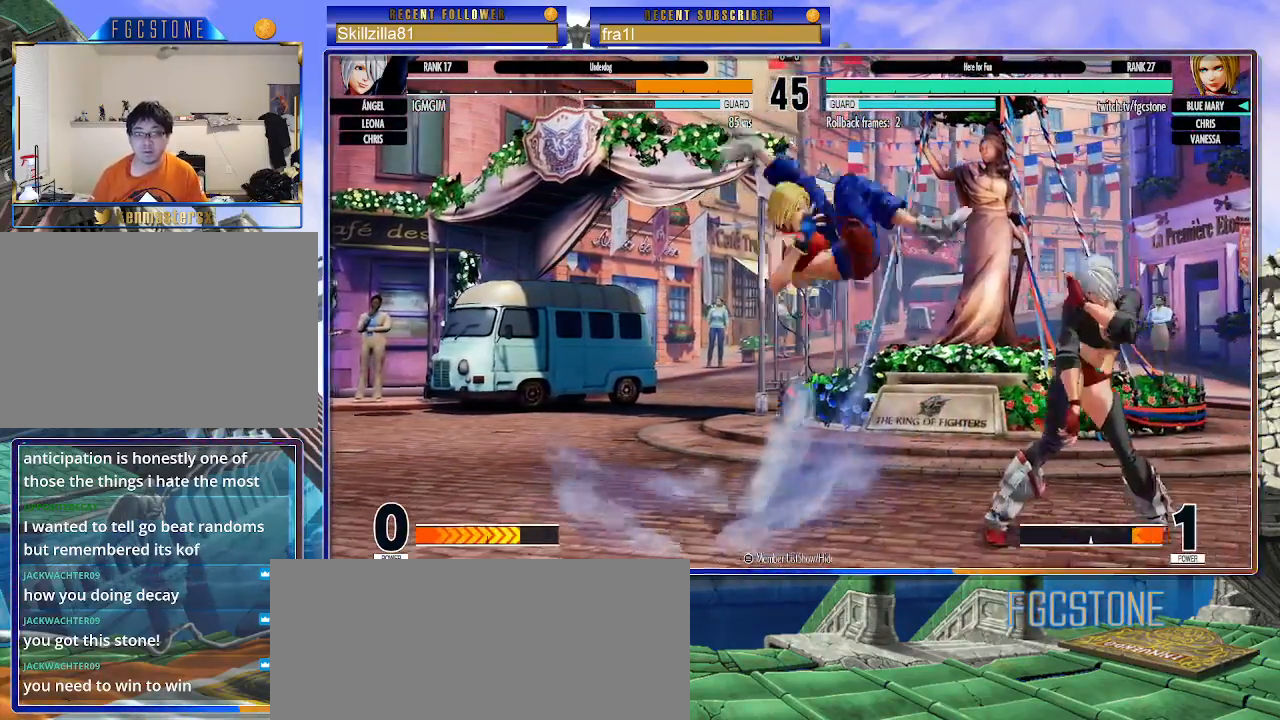
{"buttons": [], "left_stick": "down-left", "events": [[400, "left_stick", "down-left"]]}
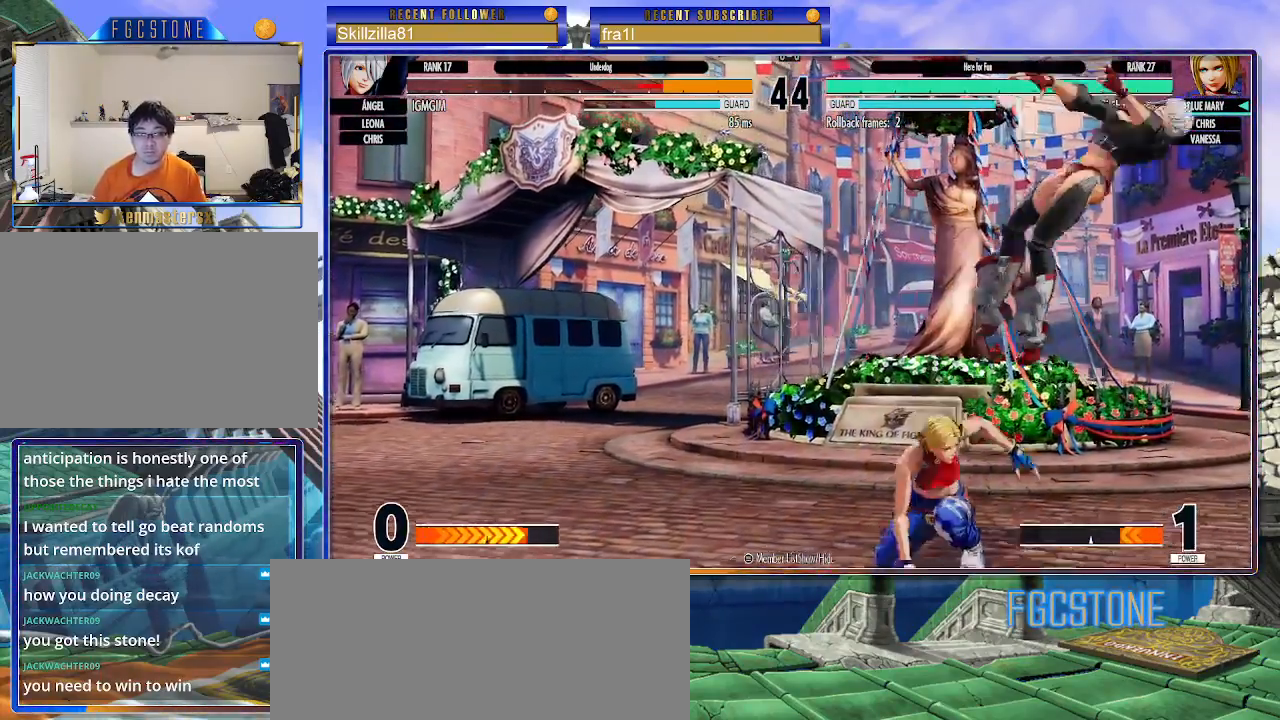
{"buttons": ["CIRCLE", "TRIANGLE"], "left_stick": "up-right", "events": [[33, "left_stick", "center"], [83, "left_stick", "right"], [133, "left_stick", "up-right"], [483, "CIRCLE", "down"], [483, "TRIANGLE", "down"]]}
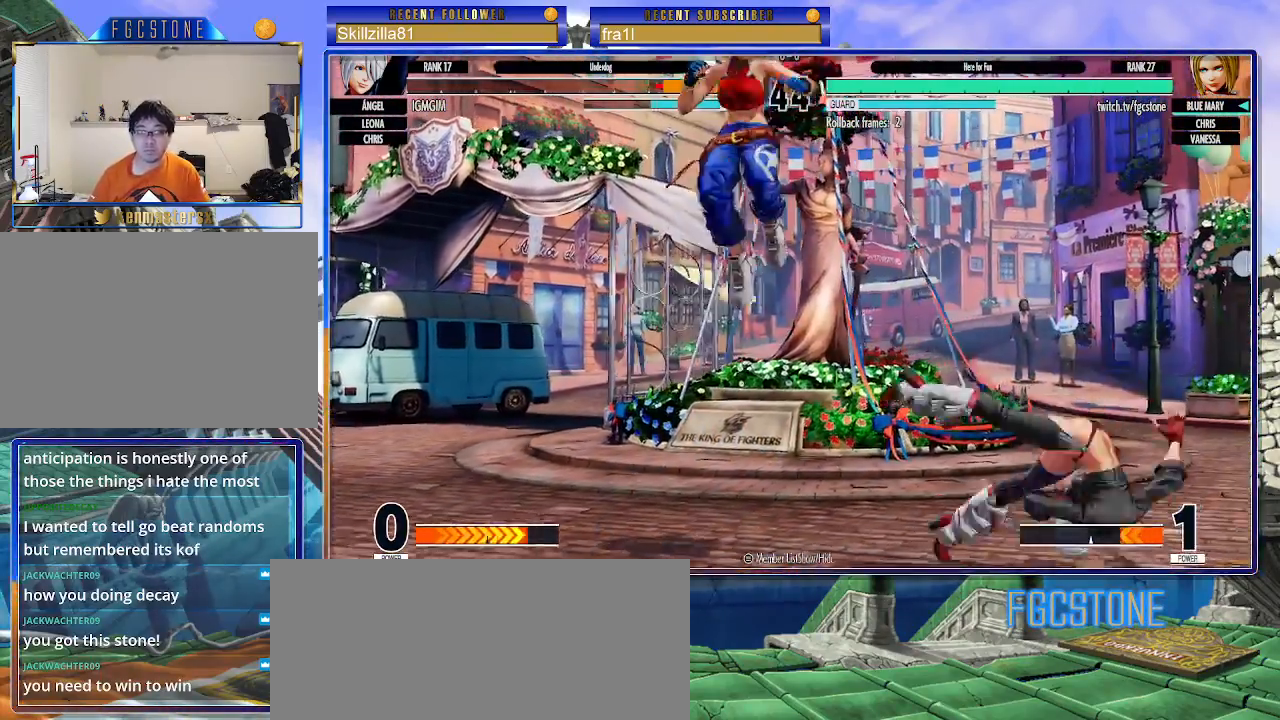
{"buttons": [], "left_stick": "up-right", "events": [[83, "left_stick", "center"], [117, "CIRCLE", "up"], [117, "TRIANGLE", "up"], [367, "left_stick", "up-right"]]}
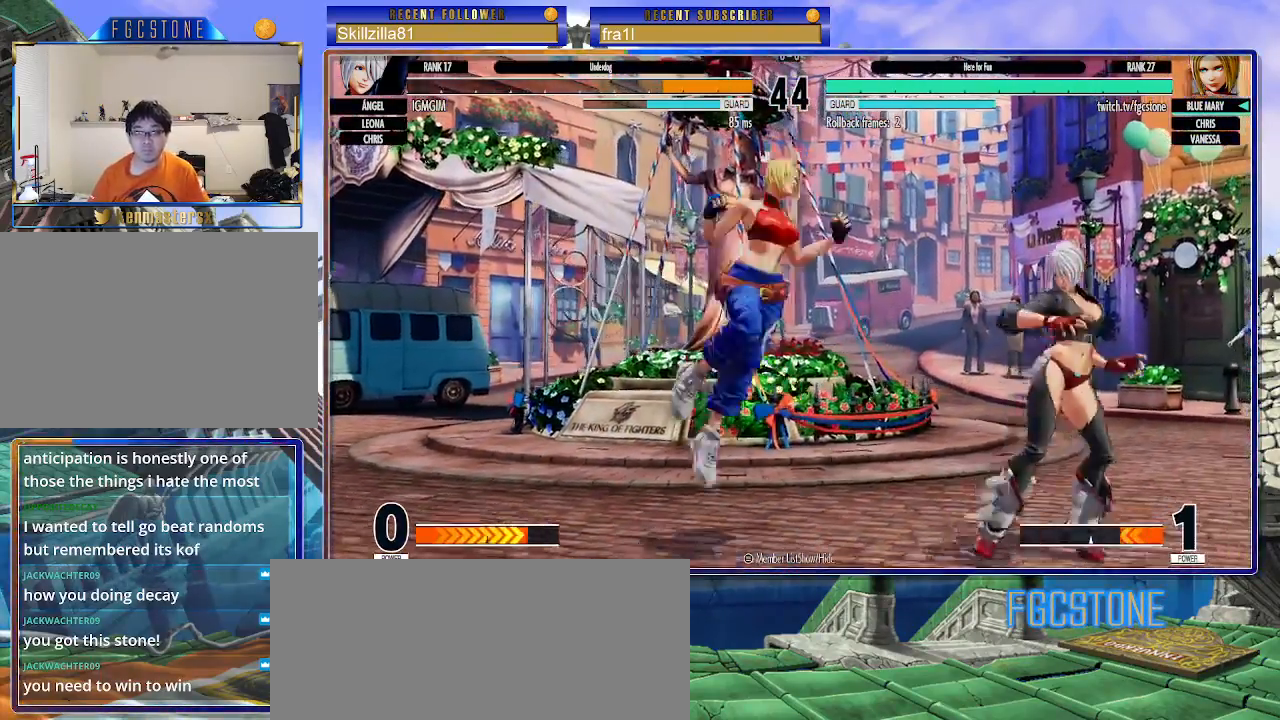
{"buttons": [], "left_stick": "left", "events": [[17, "CIRCLE", "down"], [17, "left_stick", "left"], [117, "CIRCLE", "up"]]}
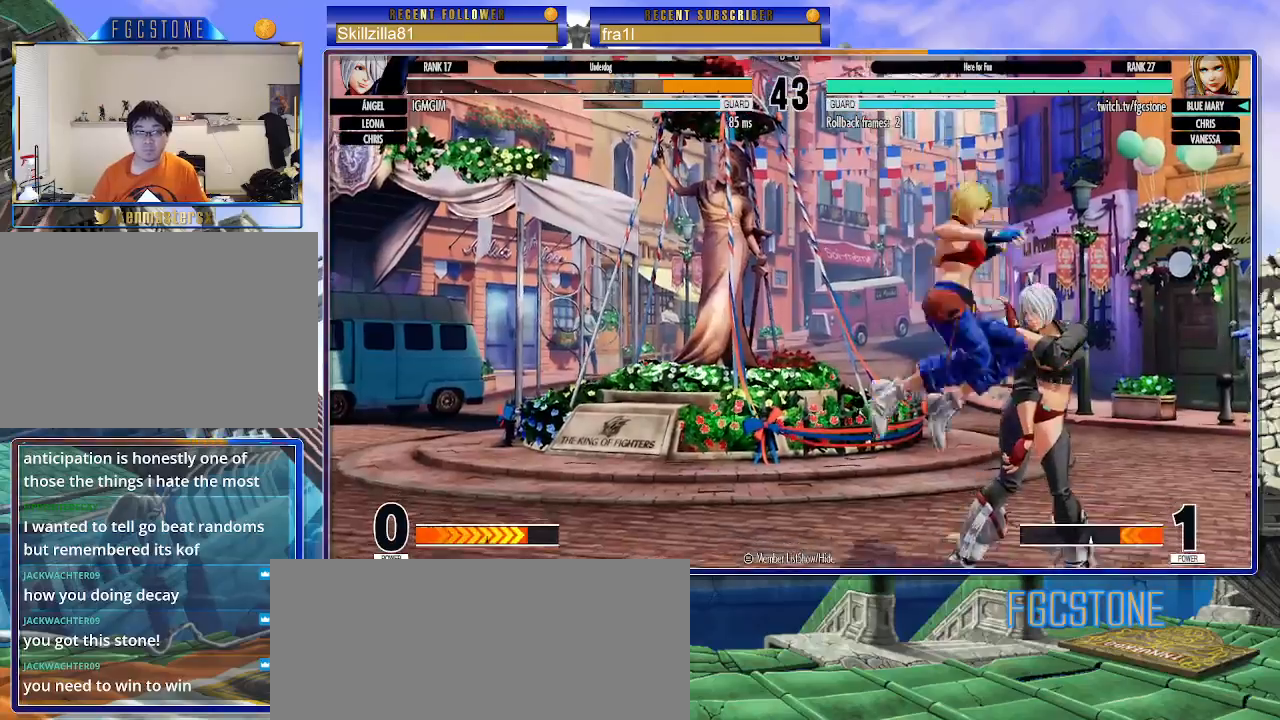
{"buttons": [], "left_stick": "left", "events": [[33, "TRIANGLE", "down"], [133, "TRIANGLE", "up"]]}